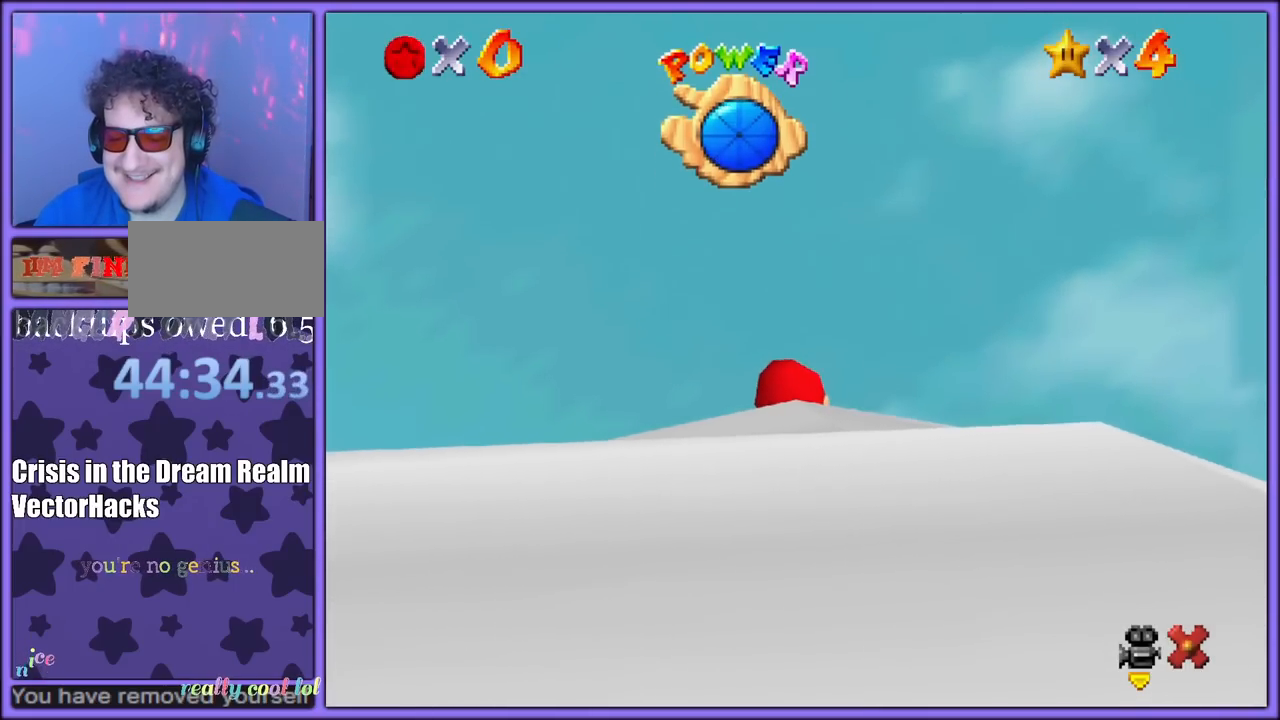
Gameplay with a controller (Nintendo layout); each line is a JSON object with the inputs held at the frame after it (dt_ms = milliseconds from this image to that frame). "button_events" lists button changes between this image and that frame as [ms after this image, input, new state], when the widget could be followed in between (sticks are given only as held states). Not read: L1 L3 R3.
{"dt_ms": 500, "buttons": ["A"], "left_stick": "up", "button_events": []}
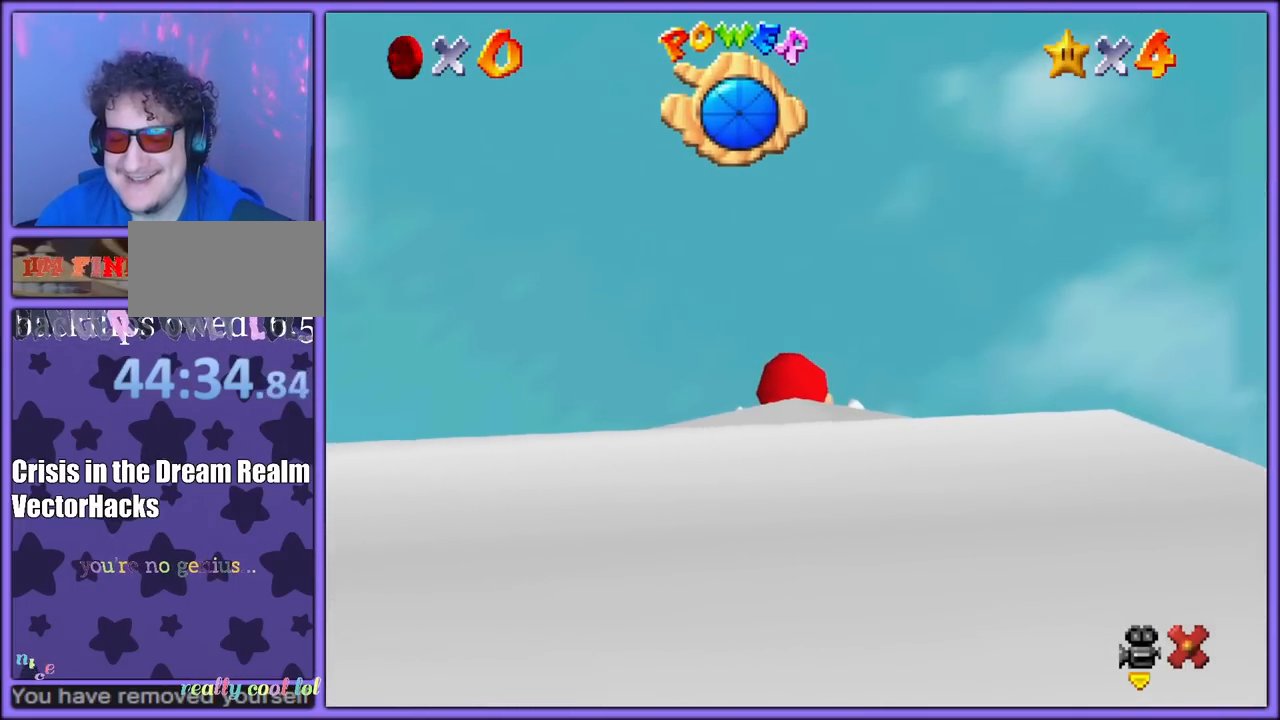
{"dt_ms": 500, "buttons": ["A"], "left_stick": "up-left", "button_events": []}
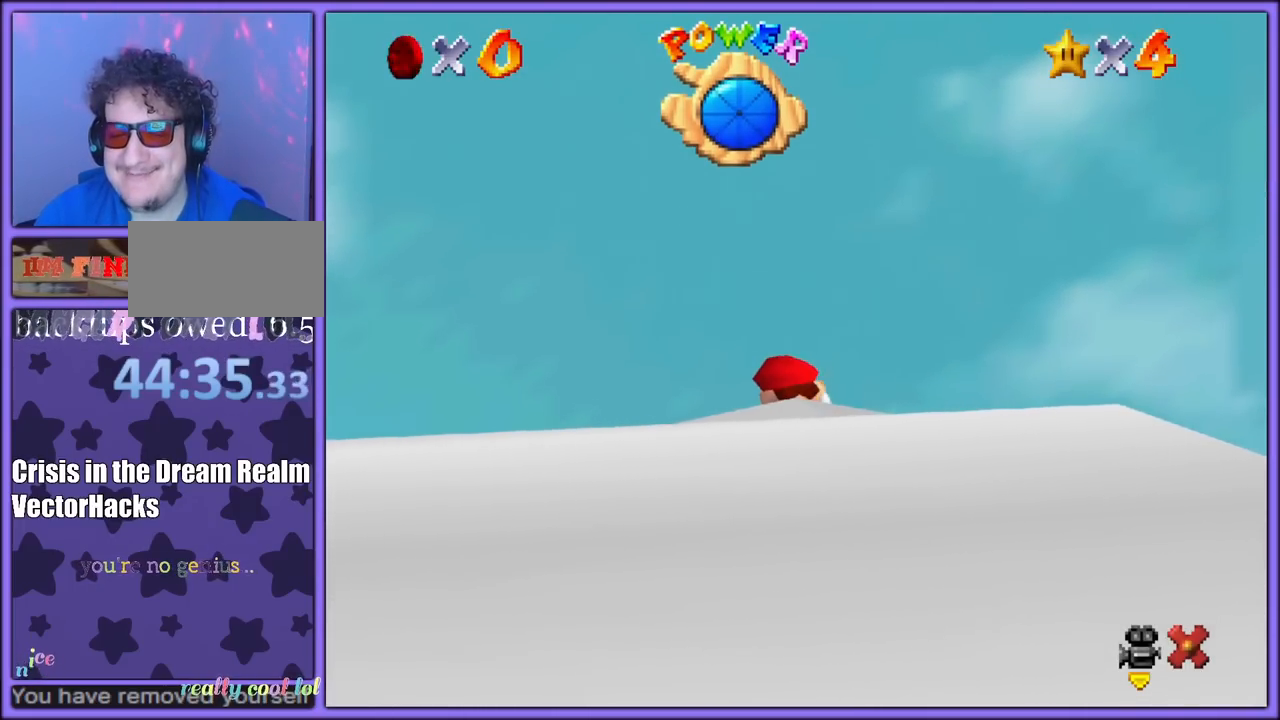
{"dt_ms": 500, "buttons": ["A"], "left_stick": "up-left", "button_events": []}
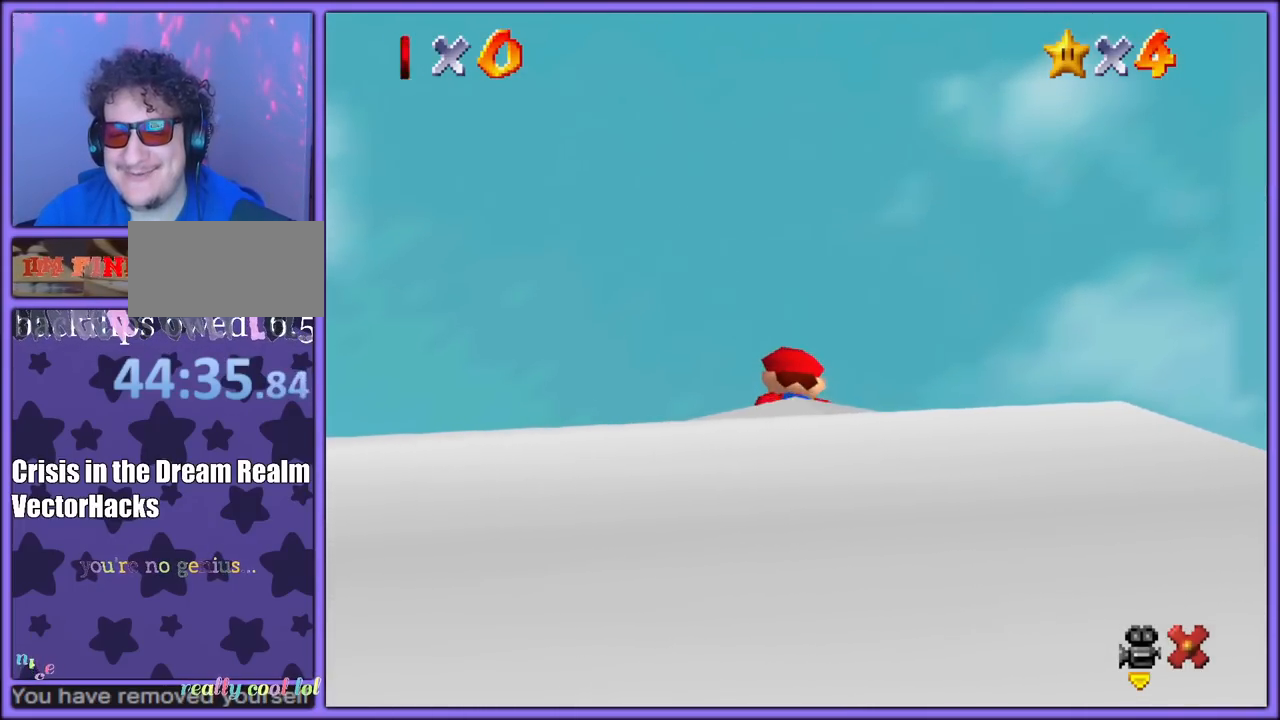
{"dt_ms": 500, "buttons": [], "left_stick": "up-left", "button_events": [[217, "B", "down"], [383, "A", "up"], [400, "B", "up"]]}
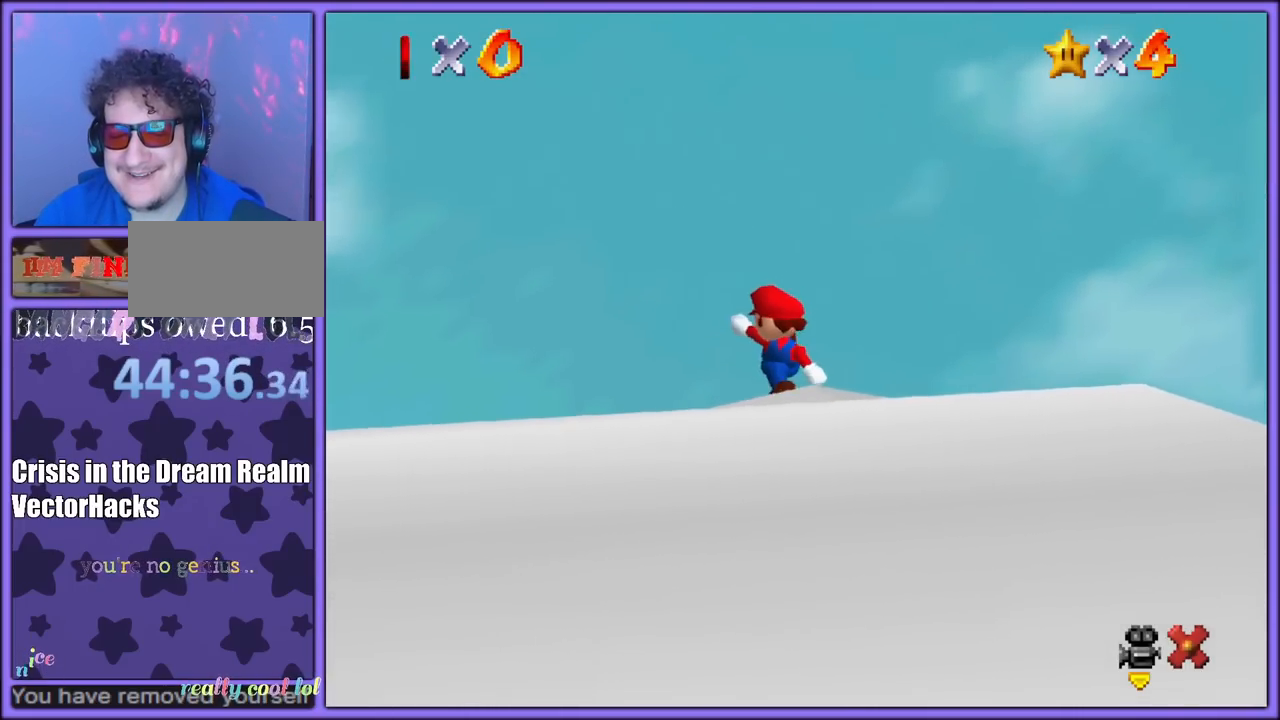
{"dt_ms": 500, "buttons": [], "left_stick": "up", "button_events": [[183, "A", "down"], [433, "A", "up"]]}
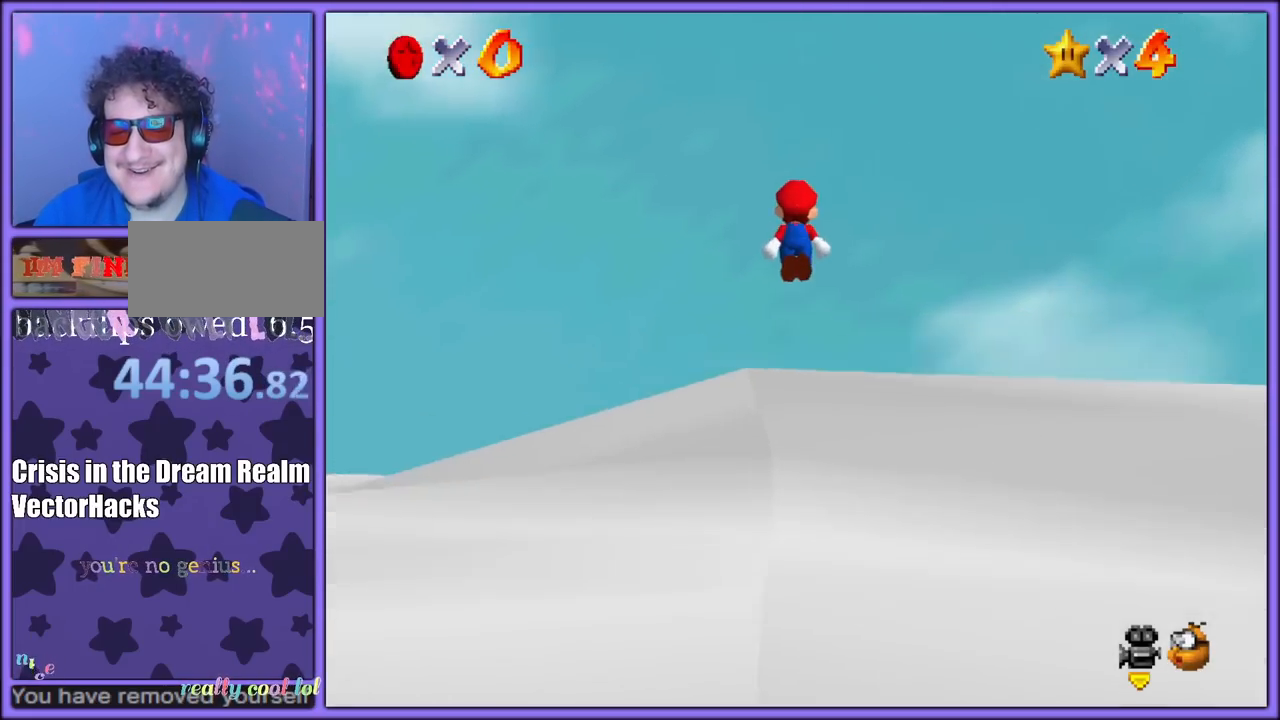
{"dt_ms": 500, "buttons": [], "left_stick": "center", "button_events": [[250, "R1", "down"], [383, "R1", "up"]]}
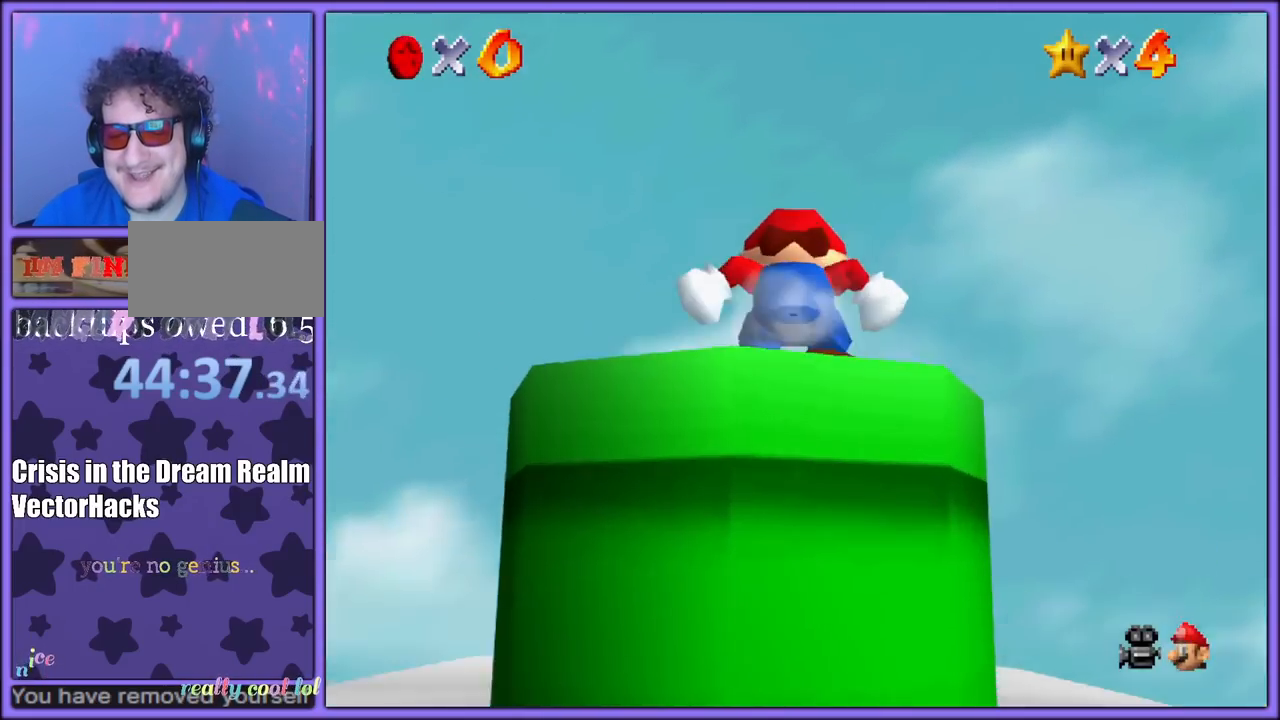
{"dt_ms": 500, "buttons": [], "left_stick": "center", "button_events": [[333, "Z", "down"], [483, "Z", "up"]]}
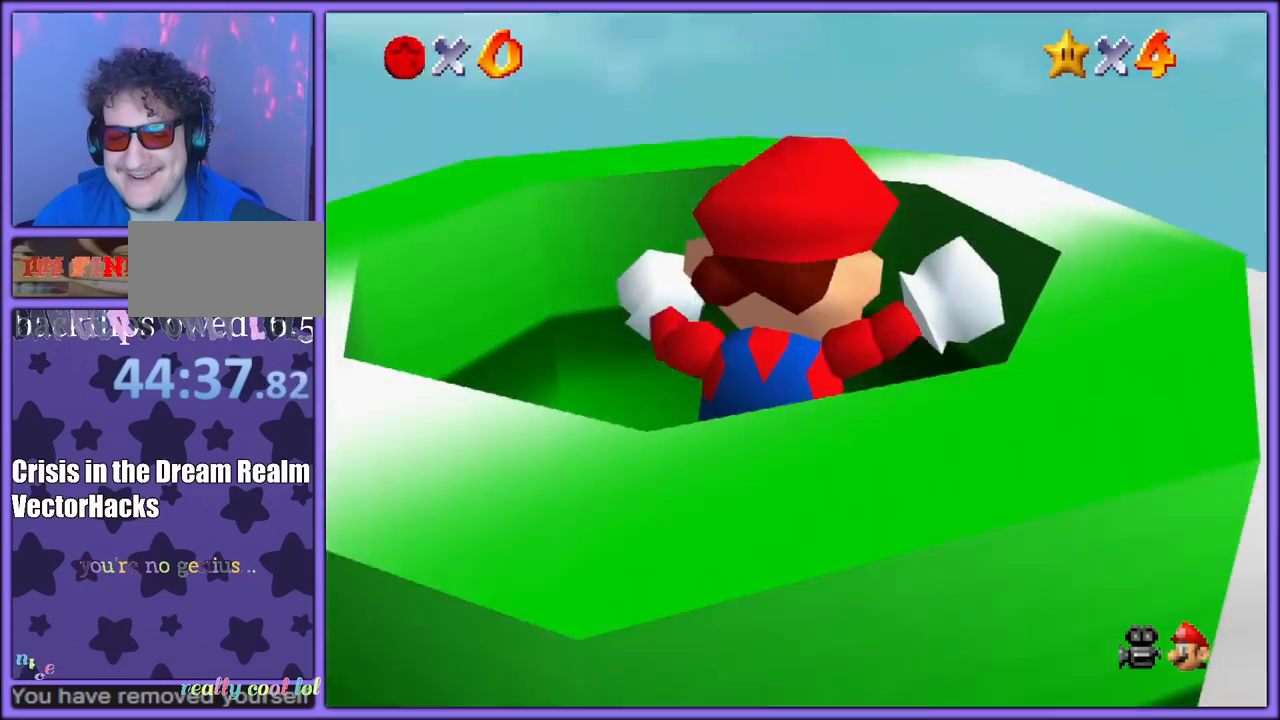
{"dt_ms": 500, "buttons": ["B"], "left_stick": "center", "button_events": [[300, "B", "down"], [367, "A", "down"], [400, "B", "up"], [467, "B", "down"], [483, "A", "up"]]}
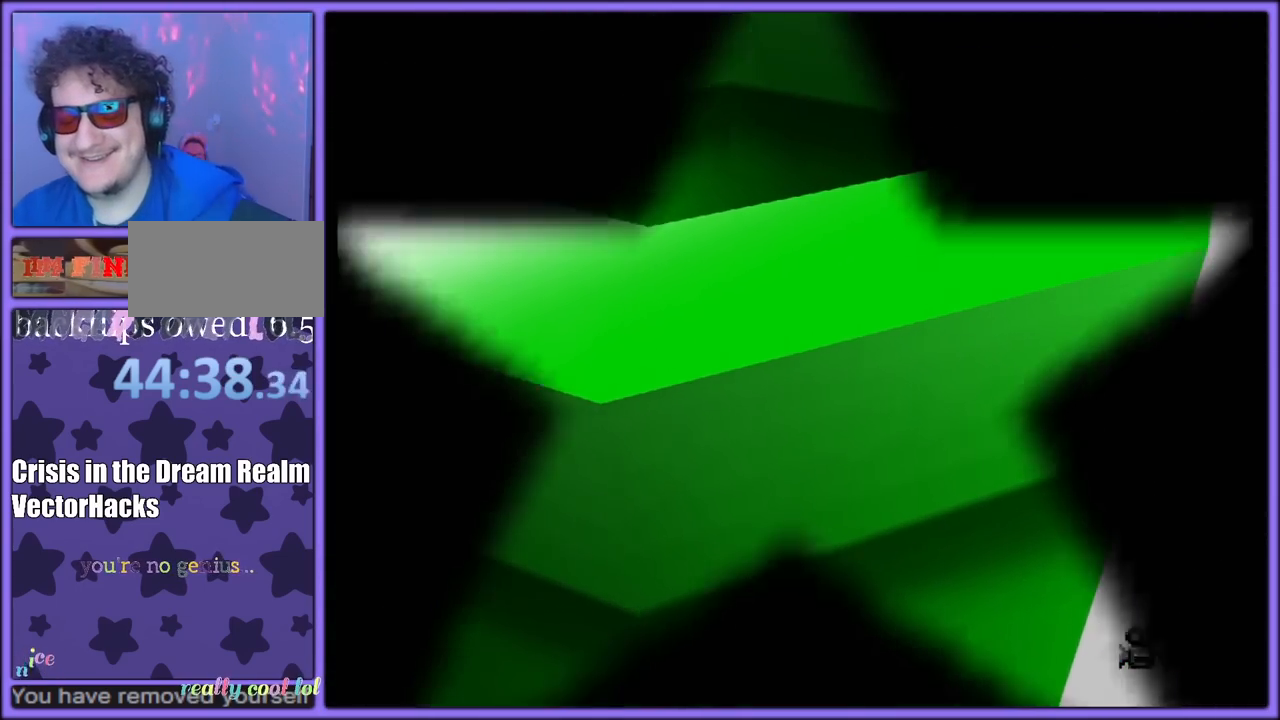
{"dt_ms": 500, "buttons": [], "left_stick": "center", "button_events": [[17, "A", "down"], [67, "B", "up"], [117, "B", "down"], [133, "A", "up"], [200, "A", "down"], [200, "B", "up"], [283, "A", "up"], [333, "B", "down"], [417, "A", "down"], [433, "A", "up"], [467, "B", "up"]]}
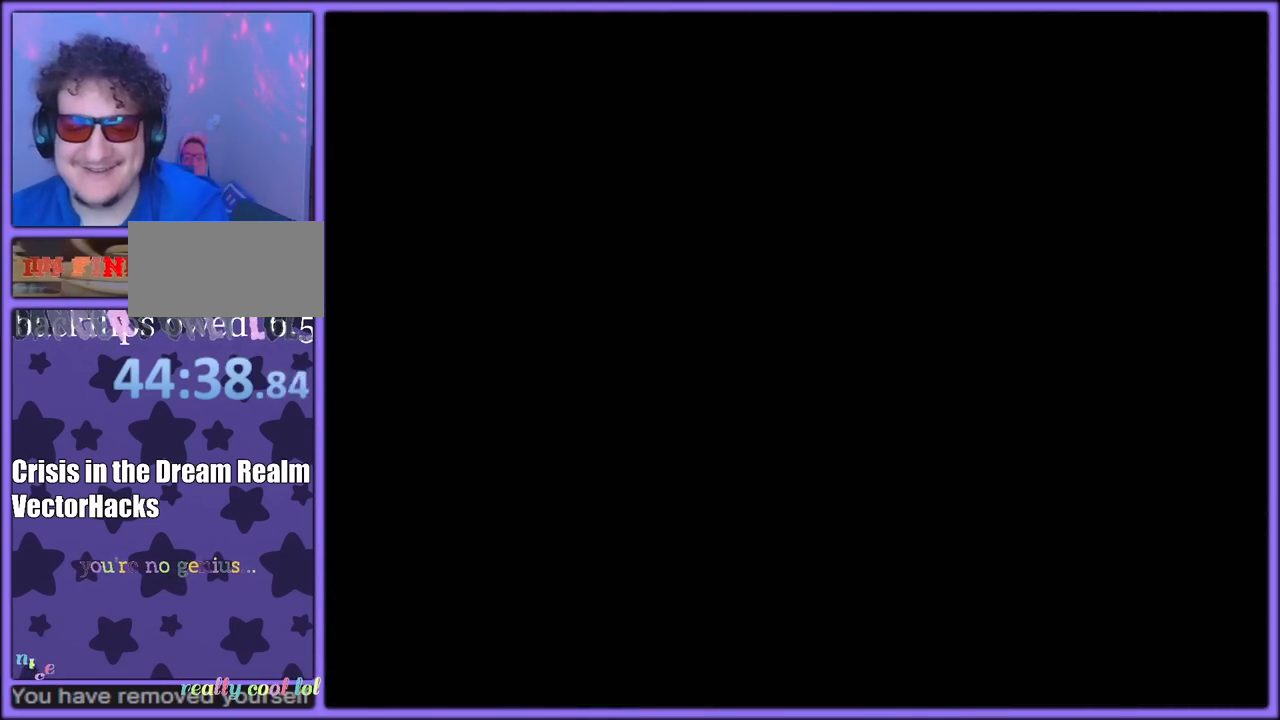
{"dt_ms": 1000, "buttons": [], "left_stick": "up", "button_events": [[700, "C_RIGHT", "down"], [833, "C_RIGHT", "up"]]}
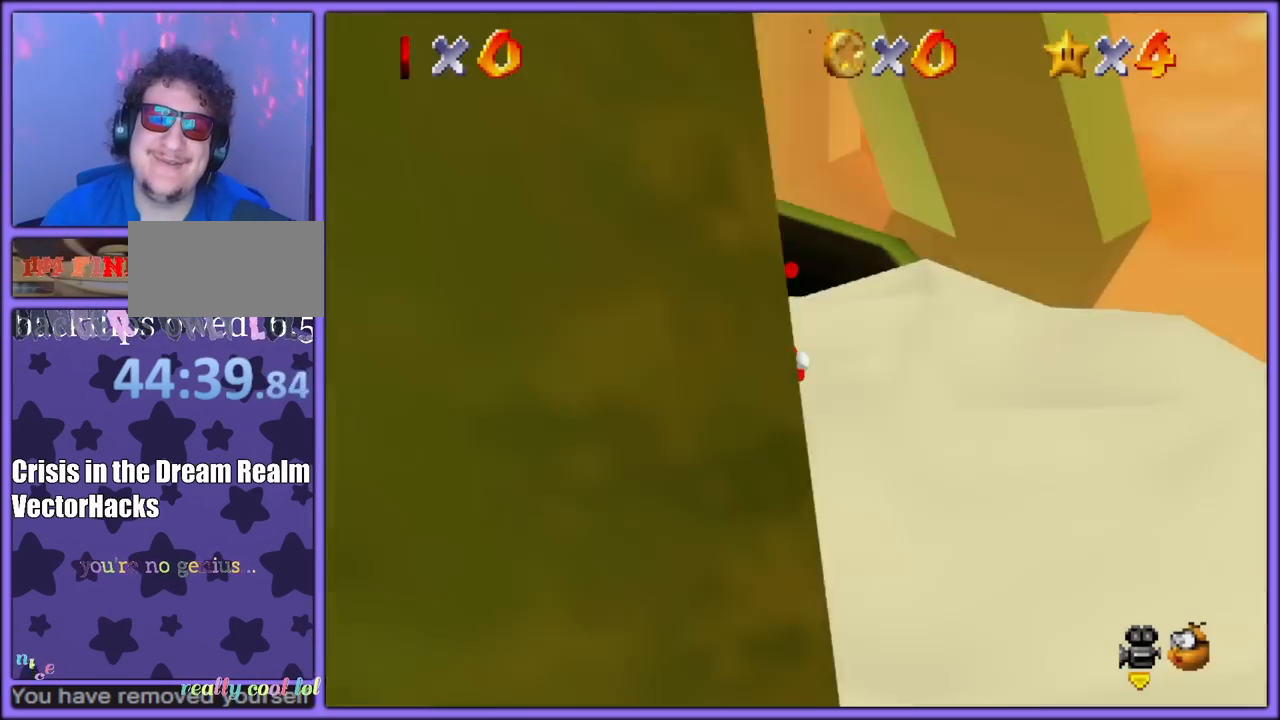
{"dt_ms": 500, "buttons": ["A", "Z"], "left_stick": "up", "button_events": [[400, "Z", "down"], [450, "A", "down"]]}
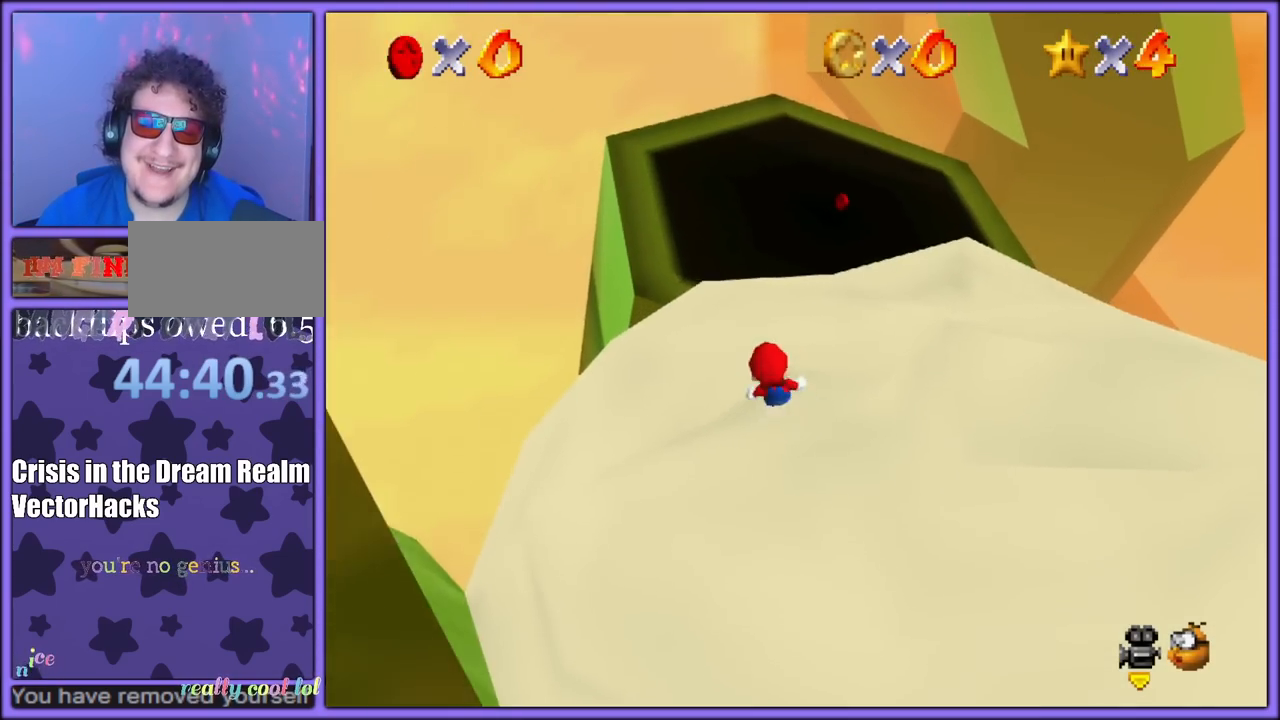
{"dt_ms": 500, "buttons": [], "left_stick": "up-right", "button_events": [[167, "A", "up"], [250, "Z", "up"]]}
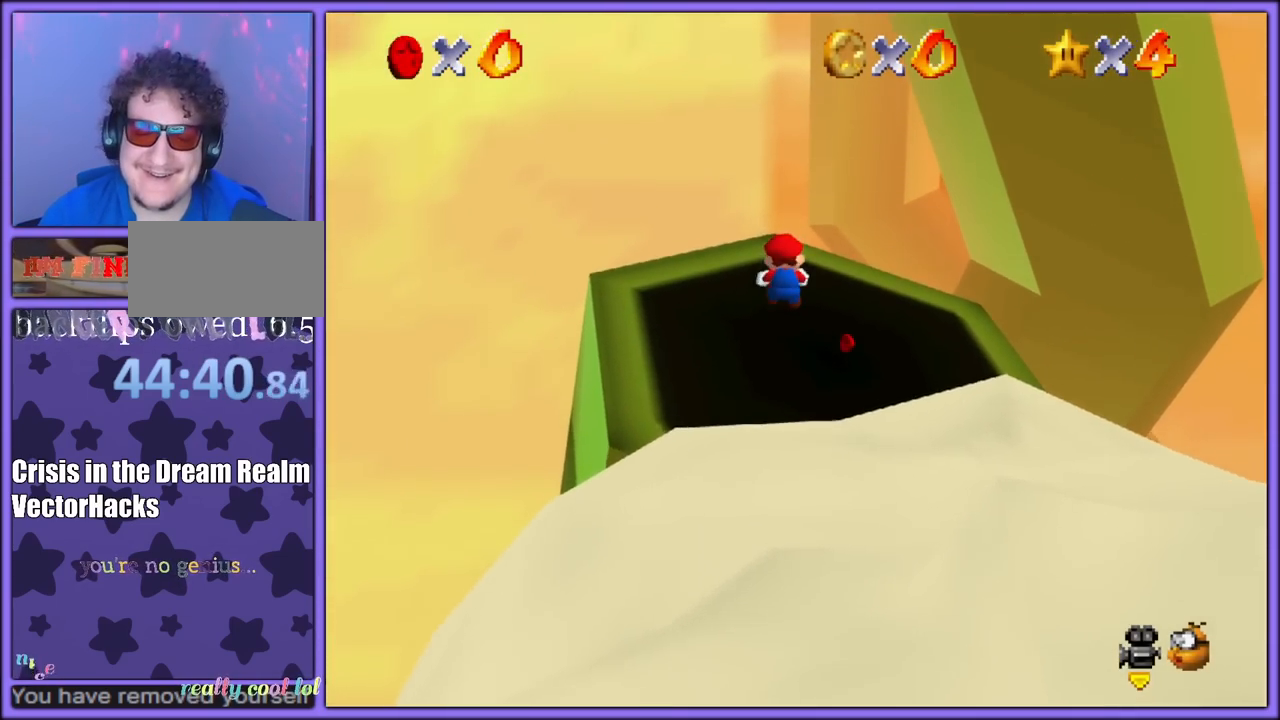
{"dt_ms": 500, "buttons": ["C_LEFT"], "left_stick": "up-right", "button_events": [[417, "C_LEFT", "down"]]}
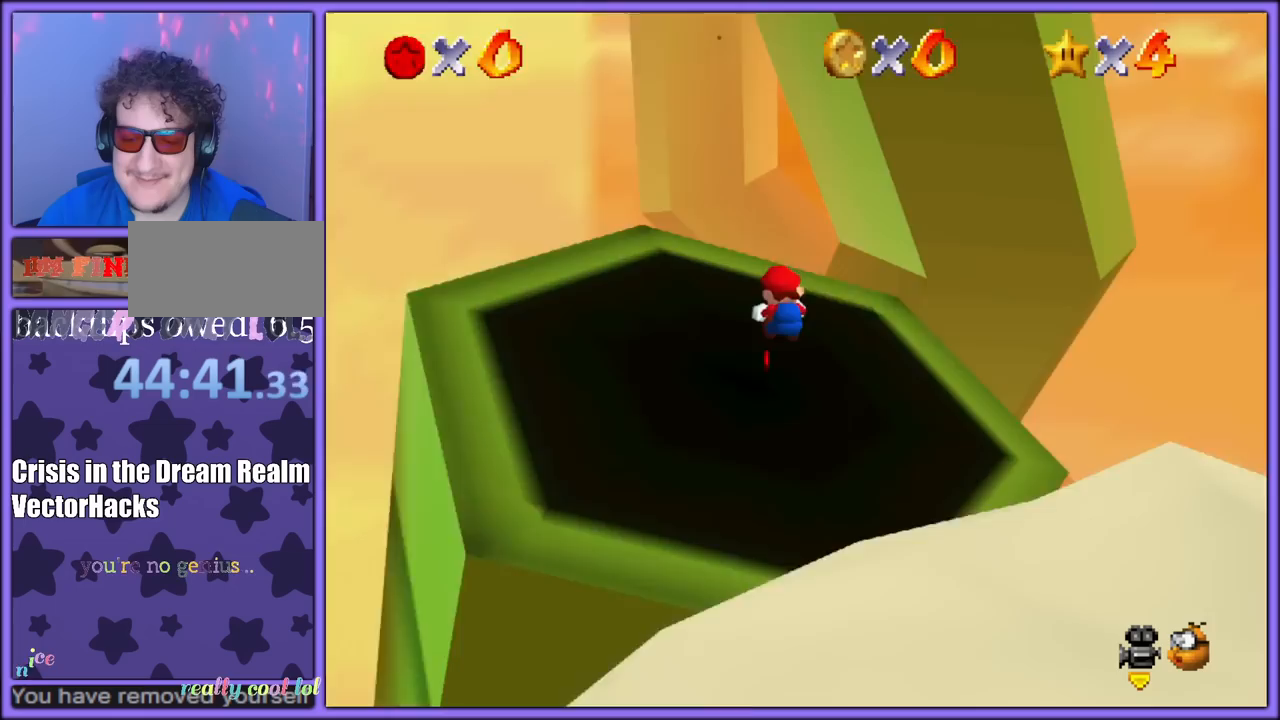
{"dt_ms": 500, "buttons": [], "left_stick": "left", "button_events": [[50, "C_LEFT", "up"], [100, "C_LEFT", "down"], [217, "C_LEFT", "up"], [333, "C_LEFT", "down"], [467, "C_LEFT", "up"]]}
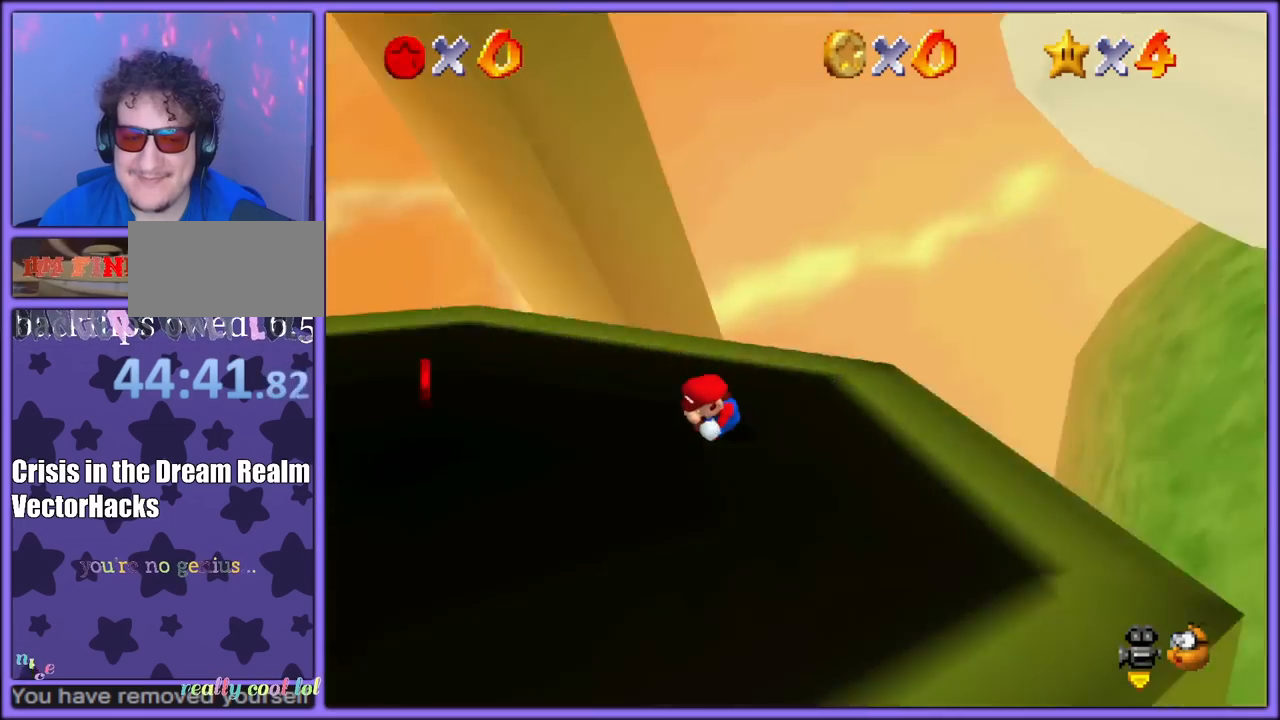
{"dt_ms": 500, "buttons": [], "left_stick": "down-right", "button_events": []}
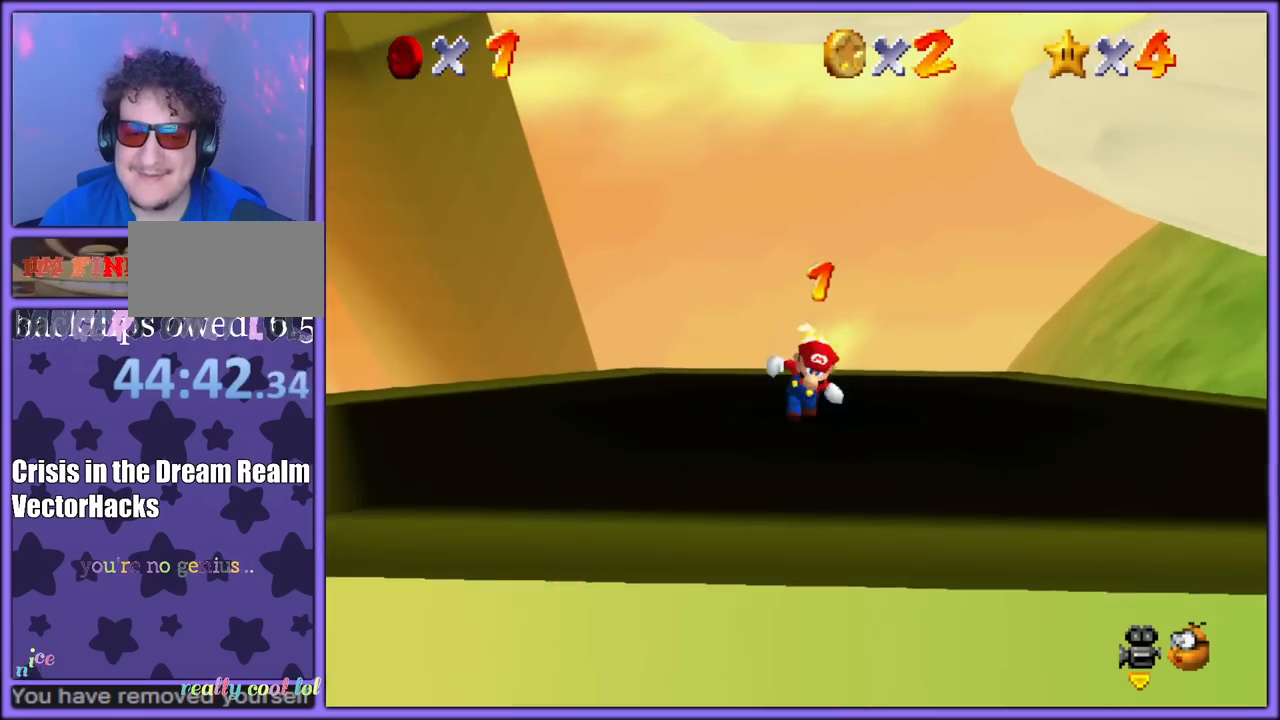
{"dt_ms": 1000, "buttons": ["C_DOWN", "C_LEFT"], "left_stick": "center", "button_events": [[700, "A", "down"], [800, "A", "up"], [917, "C_DOWN", "down"], [983, "C_LEFT", "down"]]}
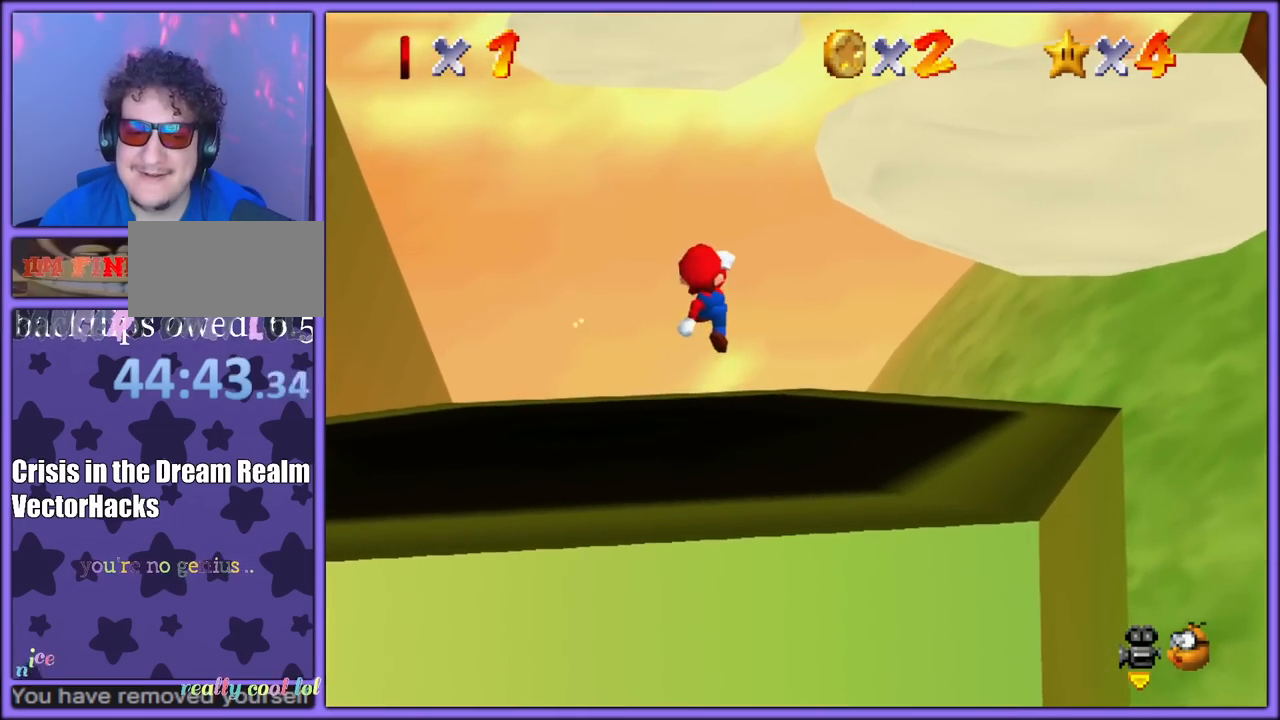
{"dt_ms": 500, "buttons": ["A", "B"], "left_stick": "up", "button_events": [[33, "C_DOWN", "up"], [67, "C_UP", "down"], [83, "C_LEFT", "up"], [83, "C_UP", "up"], [500, "A", "down"], [500, "B", "down"]]}
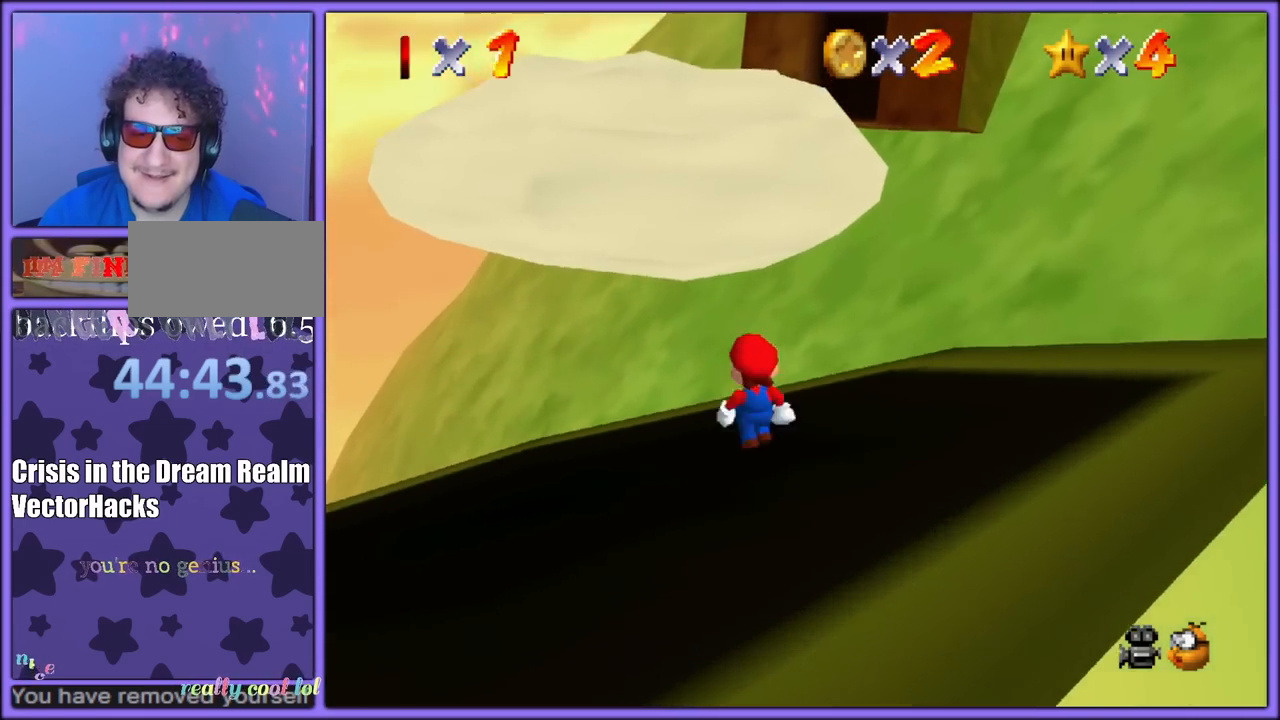
{"dt_ms": 500, "buttons": ["A"], "left_stick": "up", "button_events": [[117, "A", "up"], [133, "B", "up"], [467, "A", "down"]]}
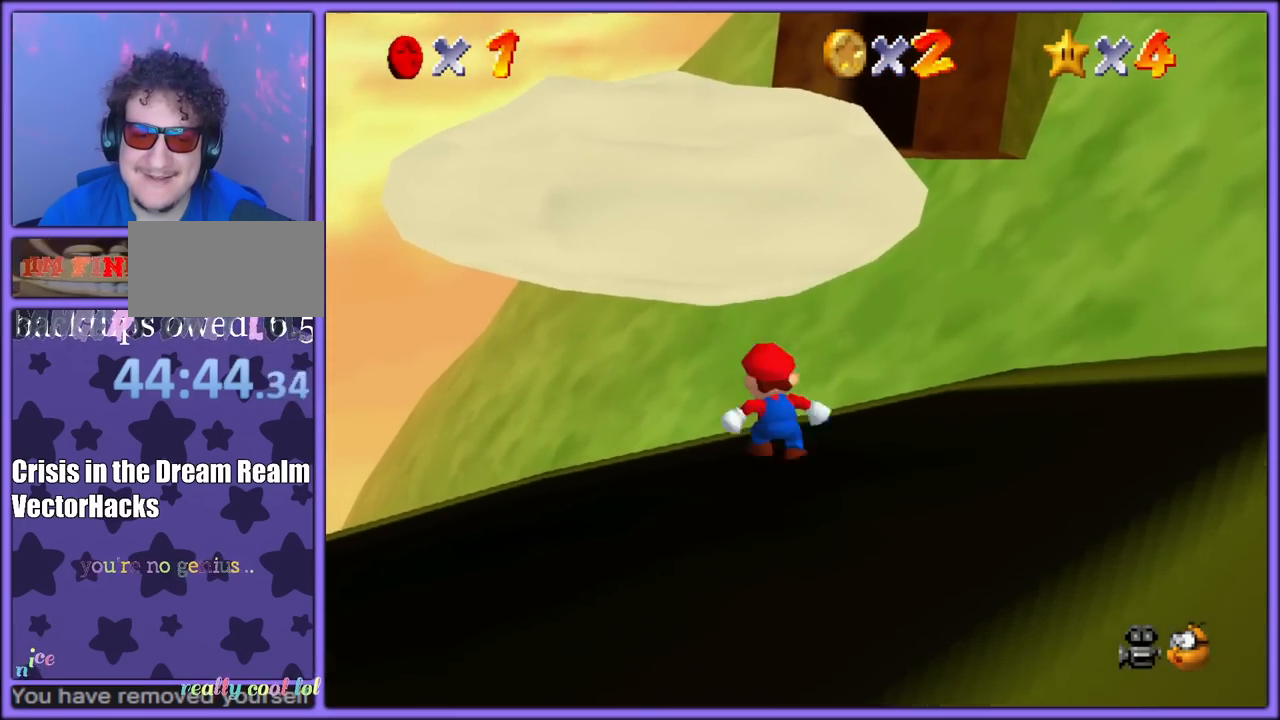
{"dt_ms": 500, "buttons": [], "left_stick": "up-right", "button_events": [[200, "A", "up"], [350, "C_DOWN", "down"], [350, "C_RIGHT", "down"], [433, "C_DOWN", "up"], [467, "C_RIGHT", "up"]]}
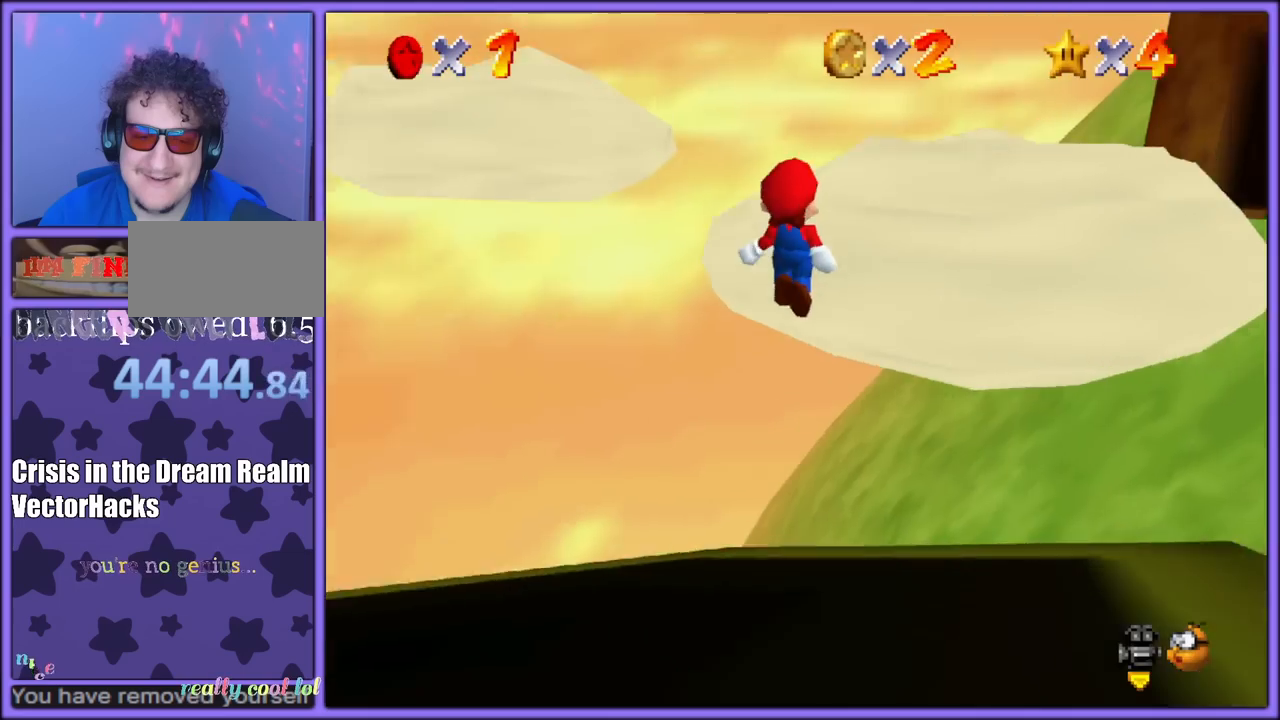
{"dt_ms": 500, "buttons": ["A"], "left_stick": "up-right", "button_events": [[383, "A", "down"]]}
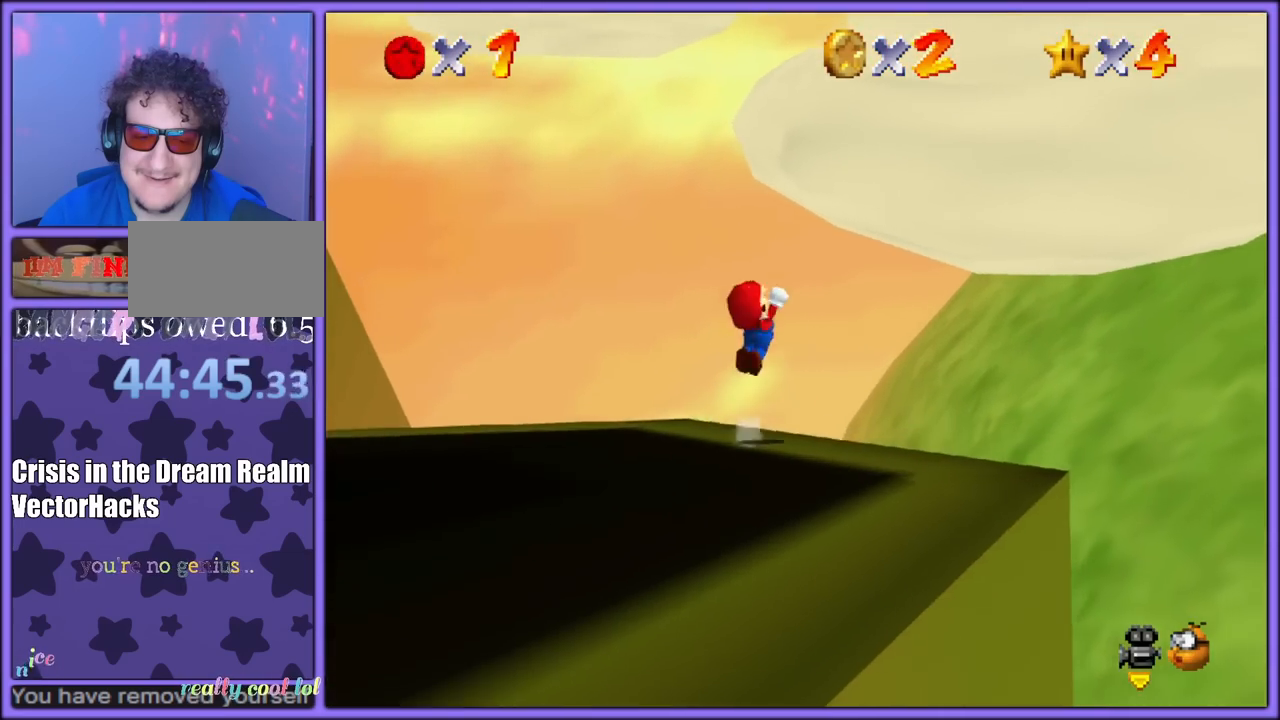
{"dt_ms": 500, "buttons": [], "left_stick": "up-right", "button_events": [[50, "B", "down"], [133, "A", "up"], [183, "B", "up"], [367, "C_RIGHT", "down"], [500, "C_RIGHT", "up"]]}
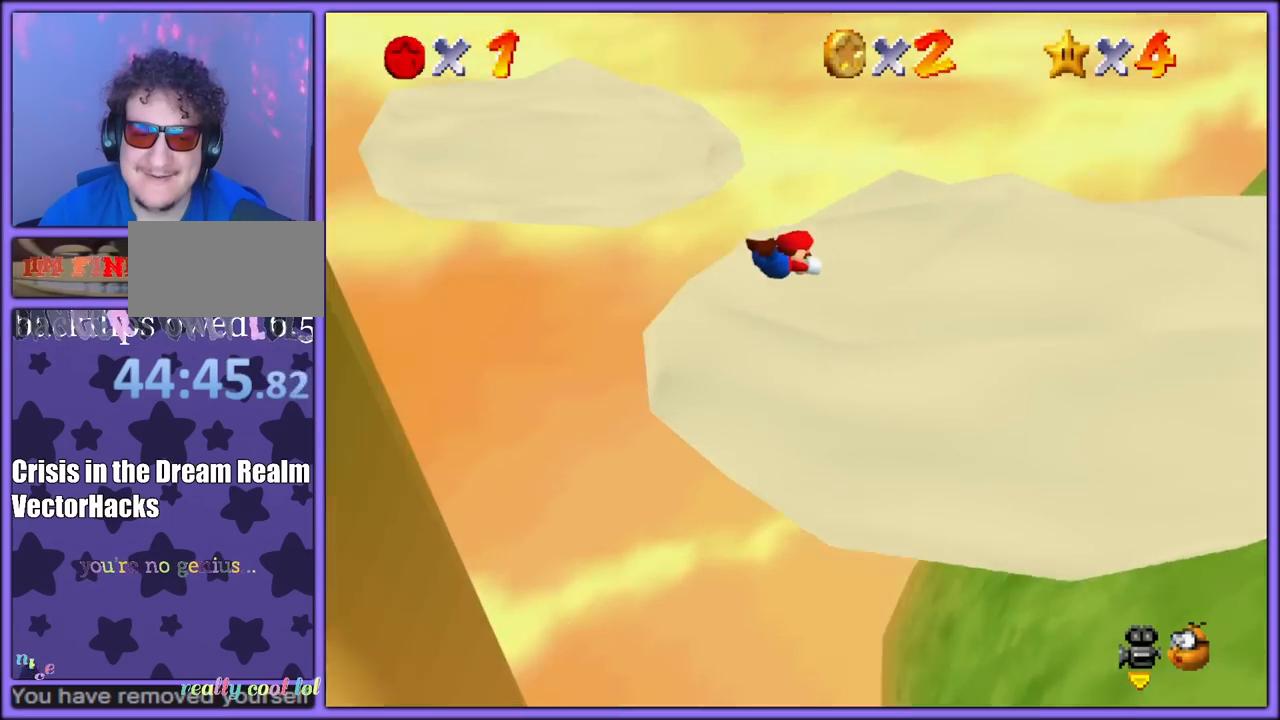
{"dt_ms": 500, "buttons": [], "left_stick": "up-right", "button_events": [[150, "A", "down"], [250, "A", "up"]]}
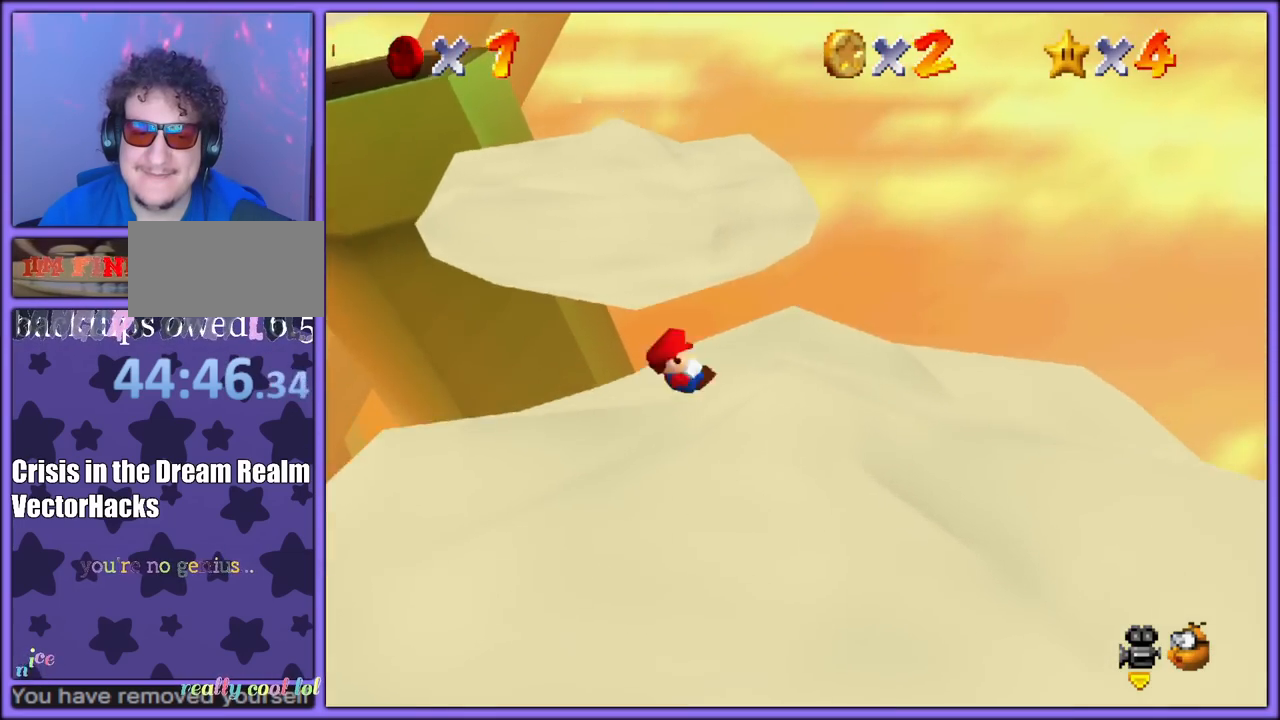
{"dt_ms": 500, "buttons": ["A", "Z"], "left_stick": "up", "button_events": [[383, "Z", "down"], [433, "A", "down"]]}
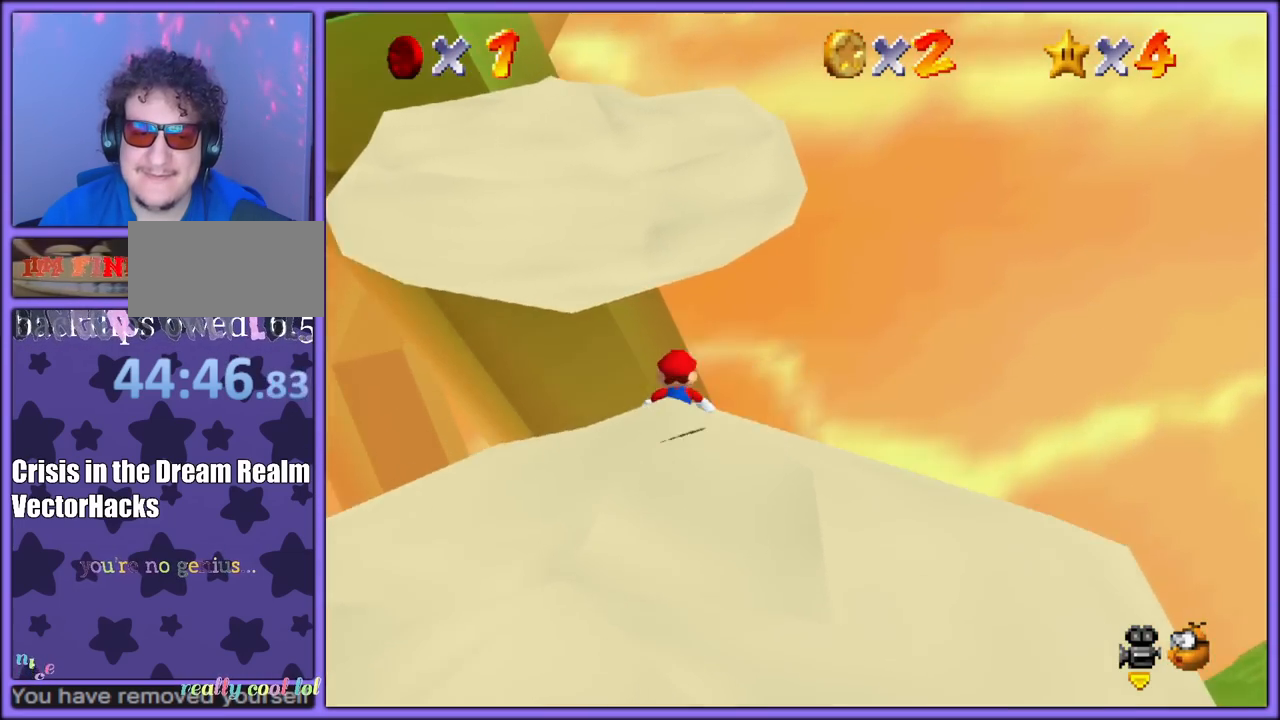
{"dt_ms": 500, "buttons": ["A"], "left_stick": "up", "button_events": [[17, "A", "up"], [100, "Z", "up"], [200, "C_RIGHT", "down"], [317, "C_RIGHT", "up"], [433, "A", "down"]]}